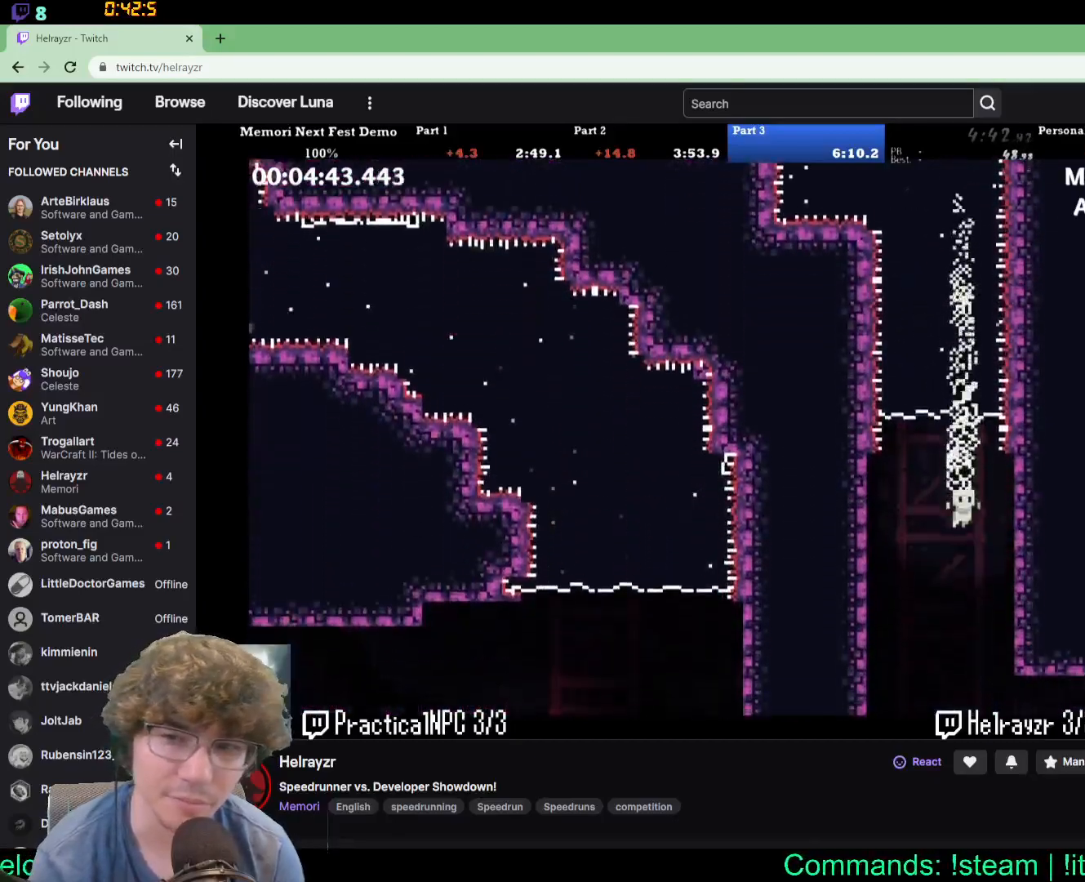
Gameplay with a controller (Xbox layout); each line is a JSON object with the inputs held at the frame after it (dt_ms = milliseconds from this image to that frame). "events" lists button and stick changes between this image and that frame as [ms after this image, input, new state], when the widget could be followed in between. Not read: L2 L3 R2 R3 left_stick right_stick.
{"dt_ms": 500, "buttons": [], "events": [[183, "DPAD_RIGHT", "down"], [350, "DPAD_RIGHT", "up"]]}
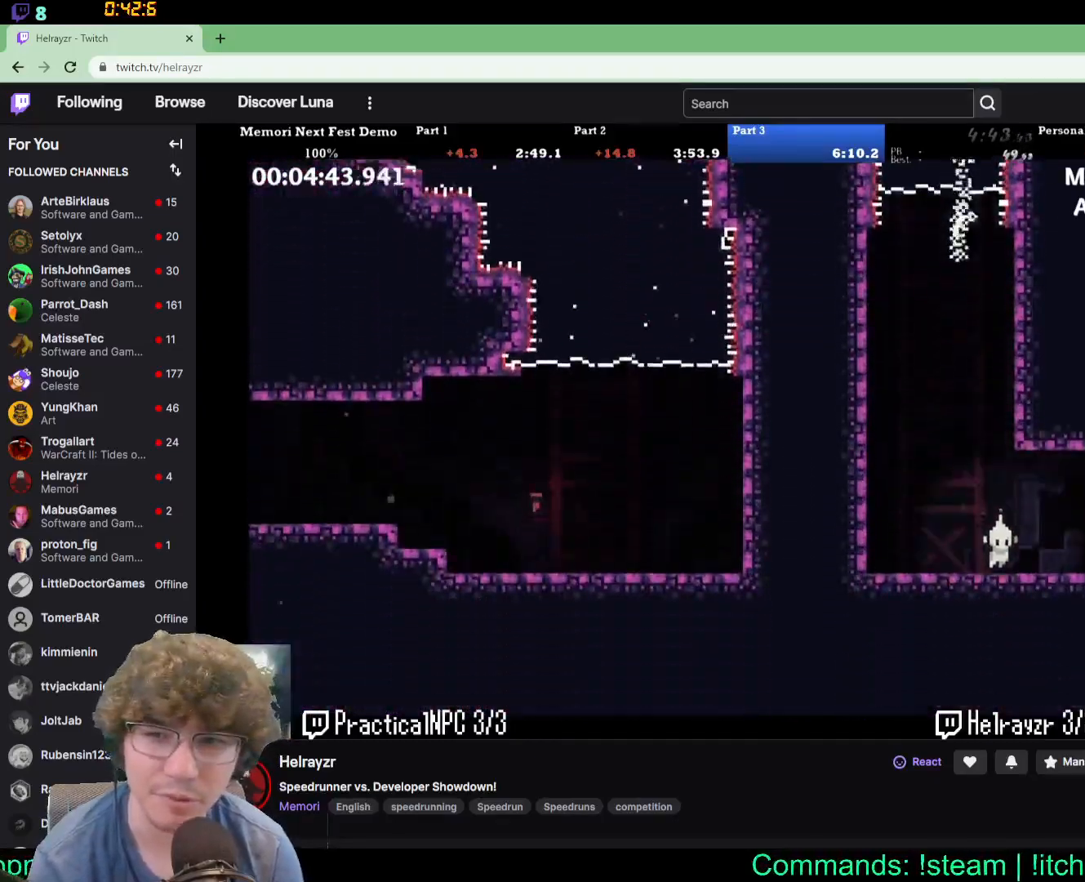
{"dt_ms": 500, "buttons": ["DPAD_RIGHT"], "events": [[33, "DPAD_RIGHT", "down"]]}
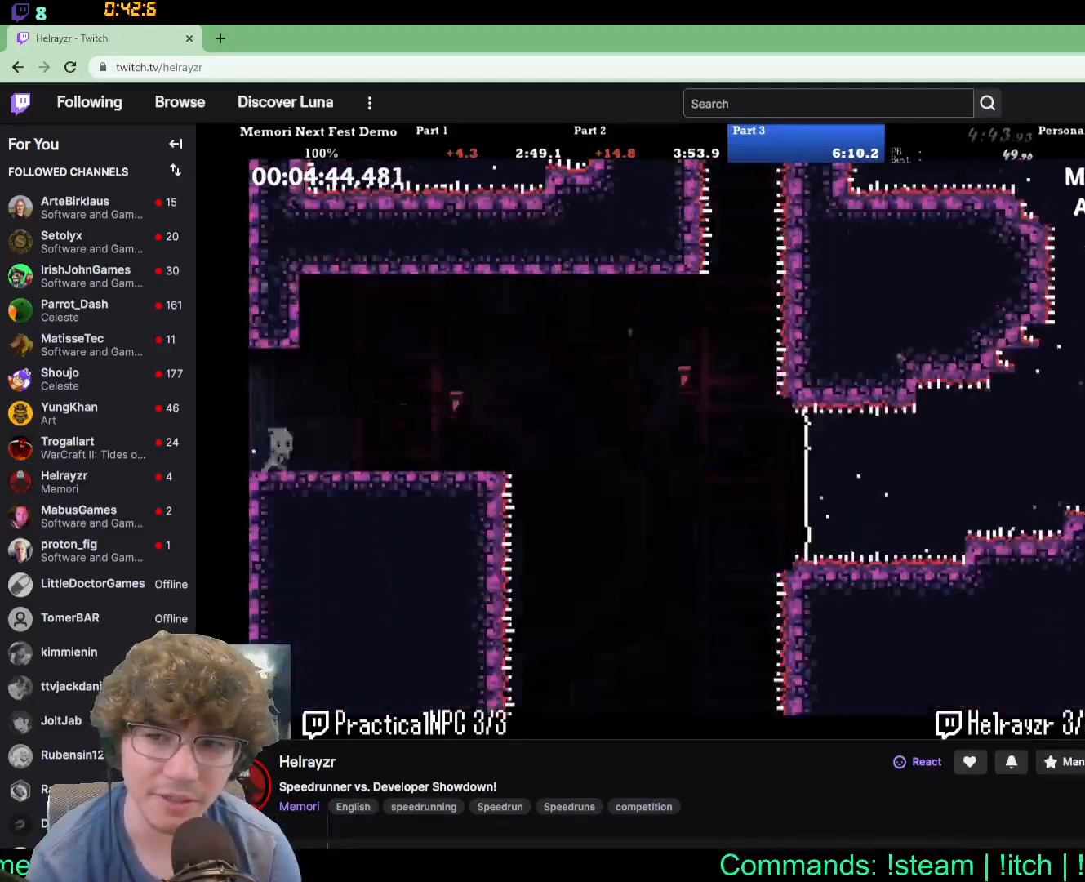
{"dt_ms": 500, "buttons": ["DPAD_RIGHT"], "events": []}
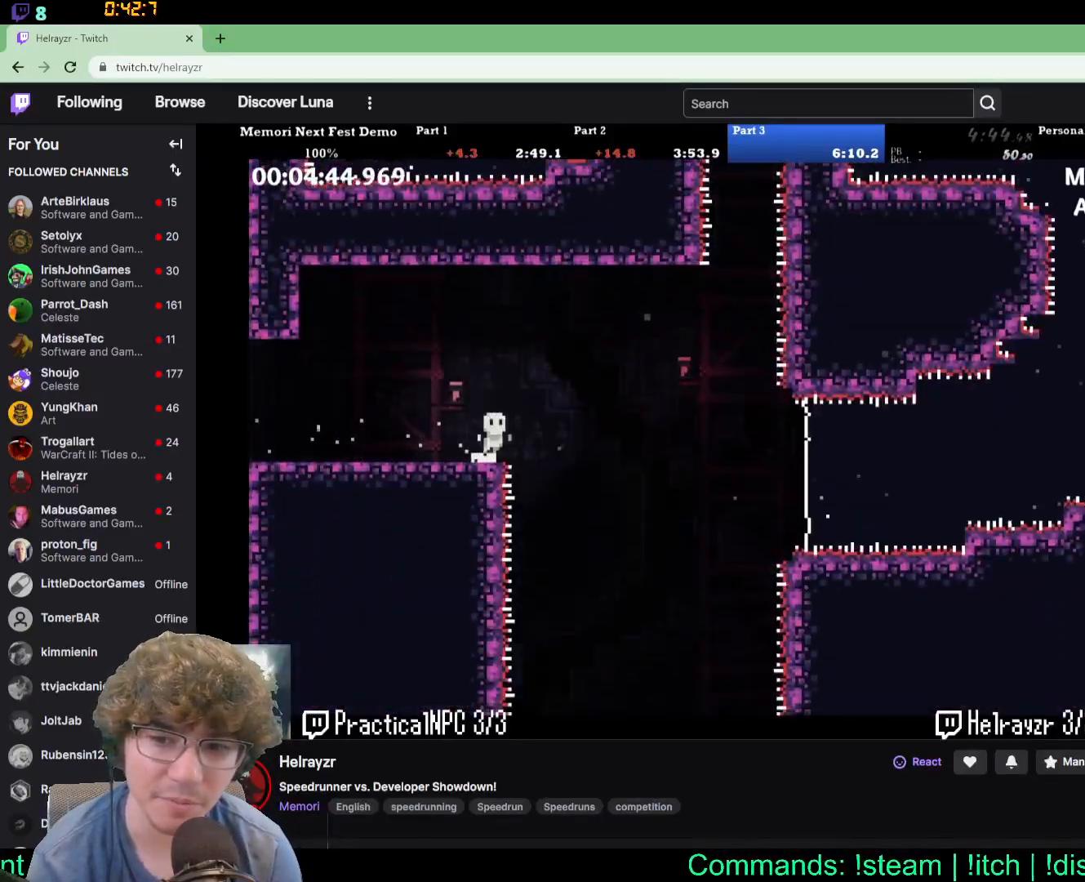
{"dt_ms": 500, "buttons": ["DPAD_RIGHT"], "events": []}
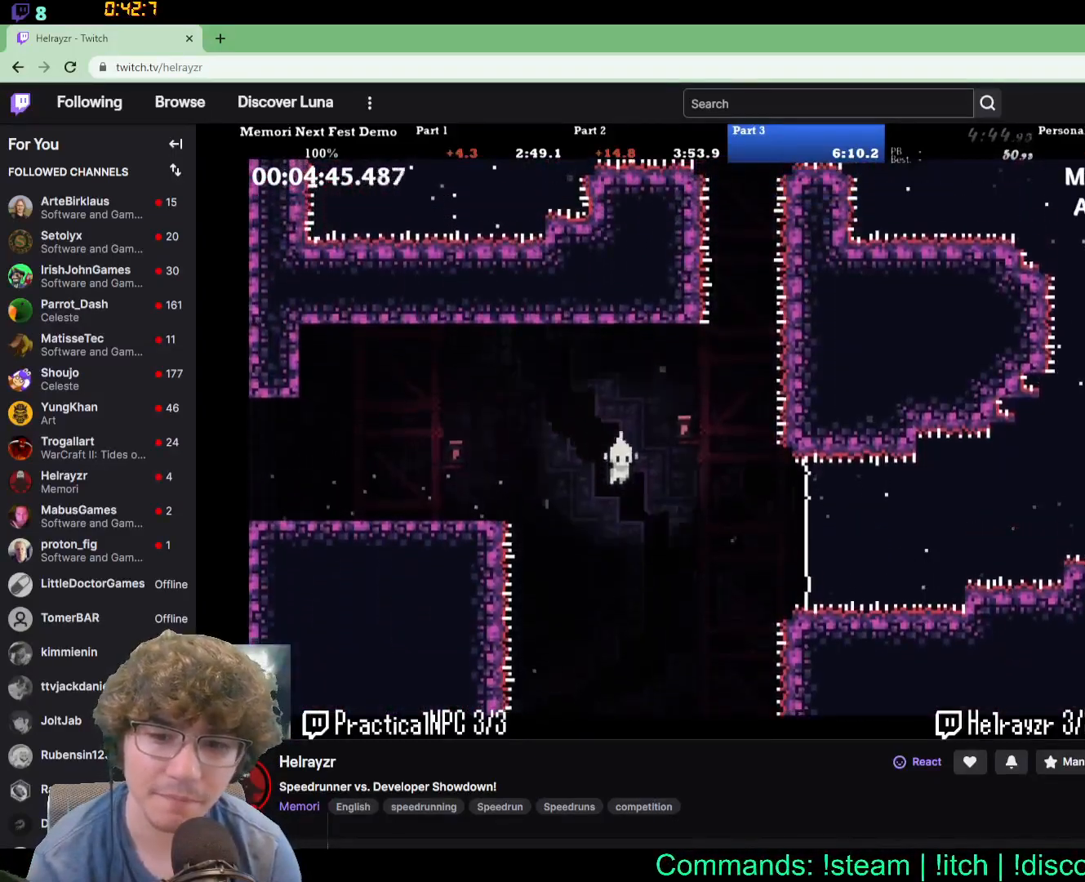
{"dt_ms": 500, "buttons": ["DPAD_RIGHT"], "events": []}
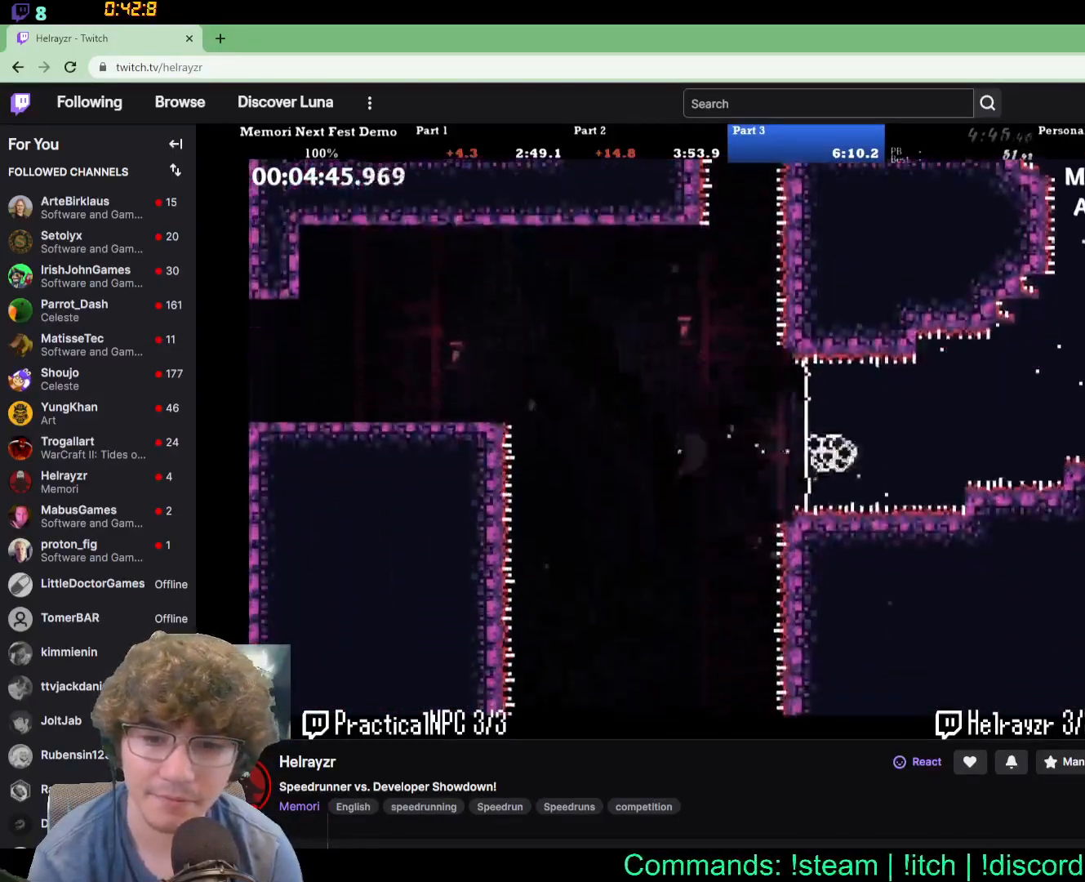
{"dt_ms": 500, "buttons": ["DPAD_UP", "DPAD_RIGHT"], "events": [[333, "DPAD_UP", "down"]]}
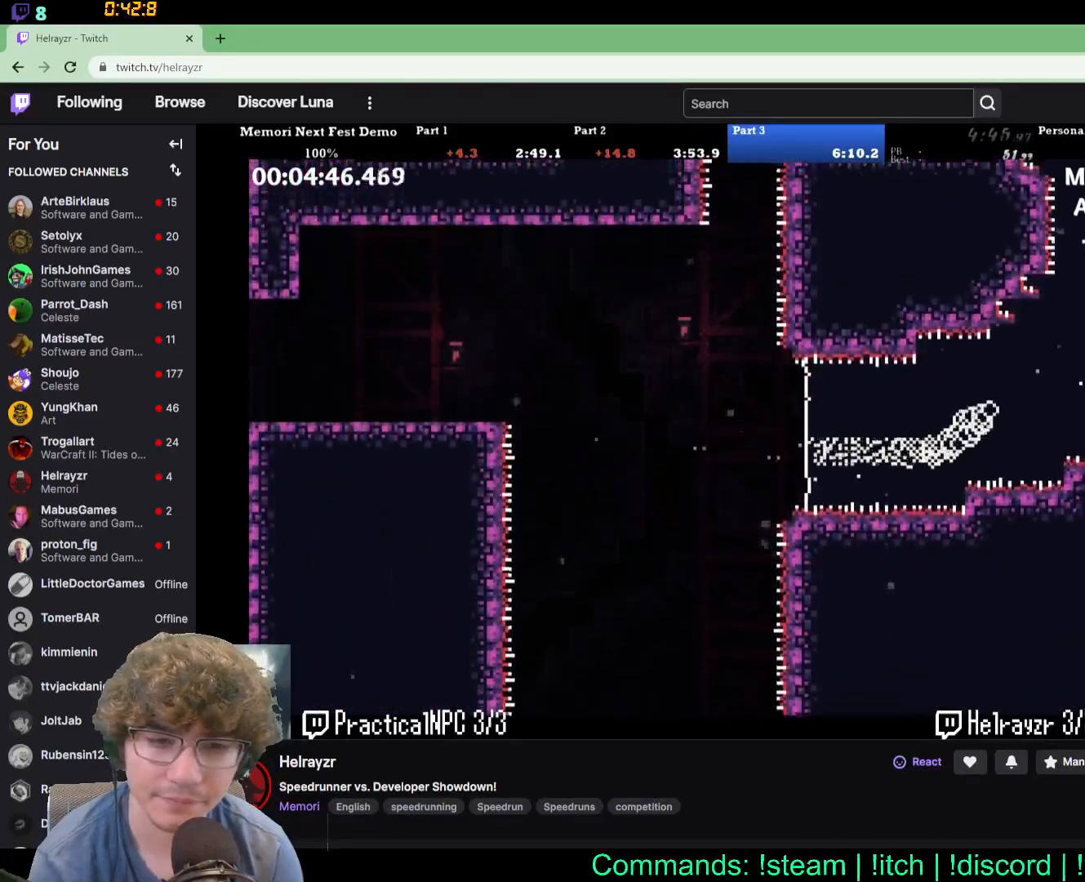
{"dt_ms": 1000, "buttons": ["DPAD_UP"]}
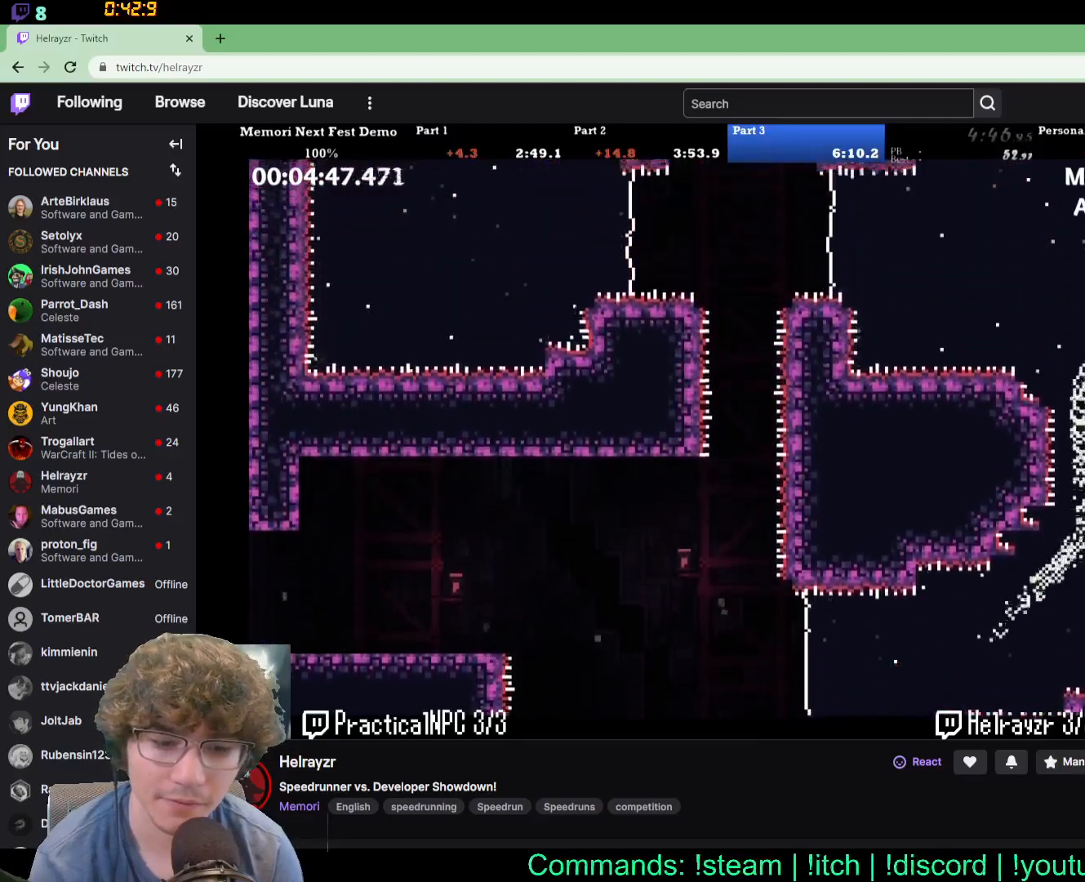
{"dt_ms": 500, "buttons": ["DPAD_LEFT"], "events": [[150, "DPAD_LEFT", "down"], [267, "DPAD_UP", "up"]]}
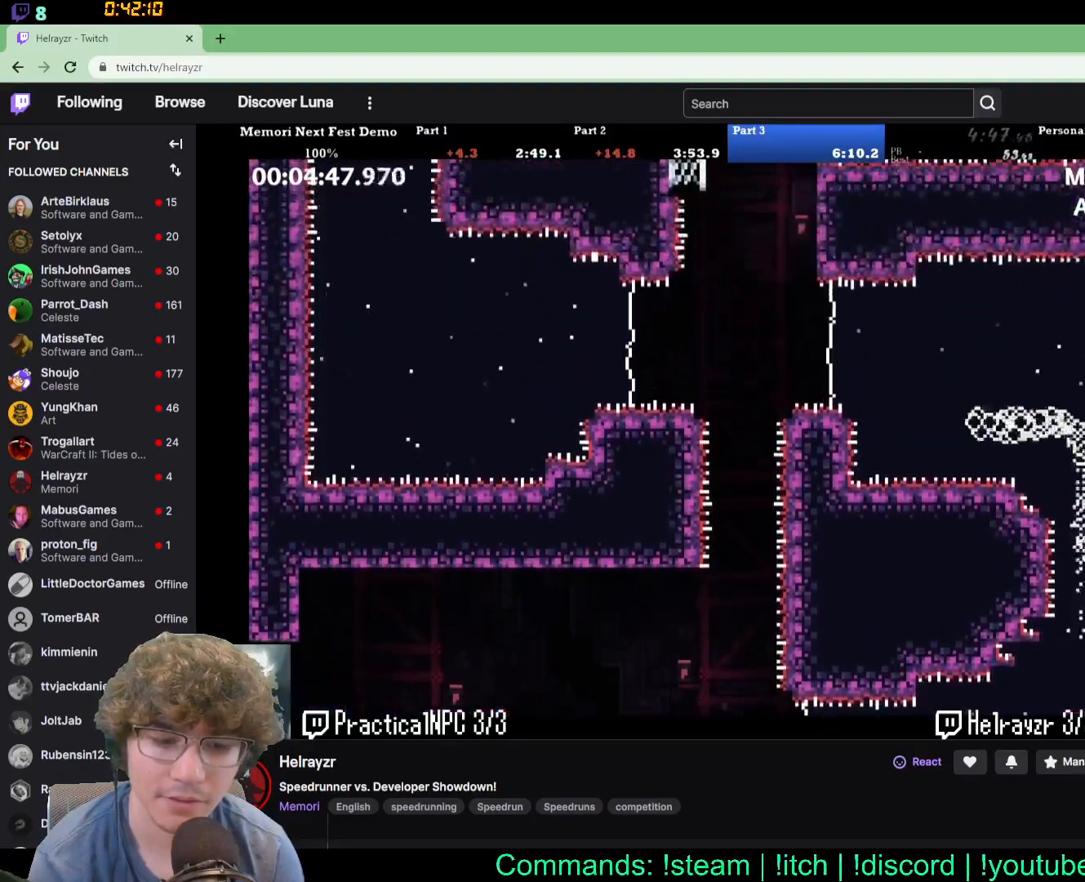
{"dt_ms": 500, "buttons": ["DPAD_UP", "DPAD_LEFT"], "events": [[150, "DPAD_UP", "down"]]}
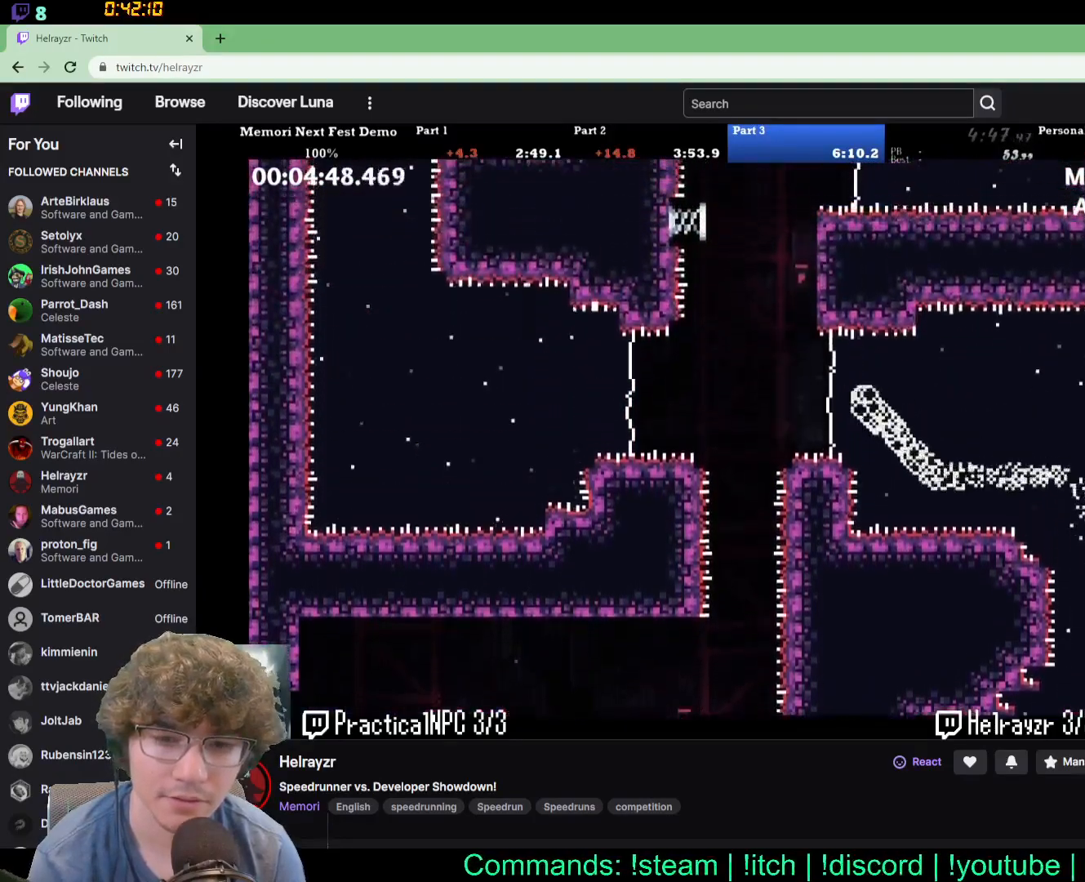
{"dt_ms": 500, "buttons": ["DPAD_UP"]}
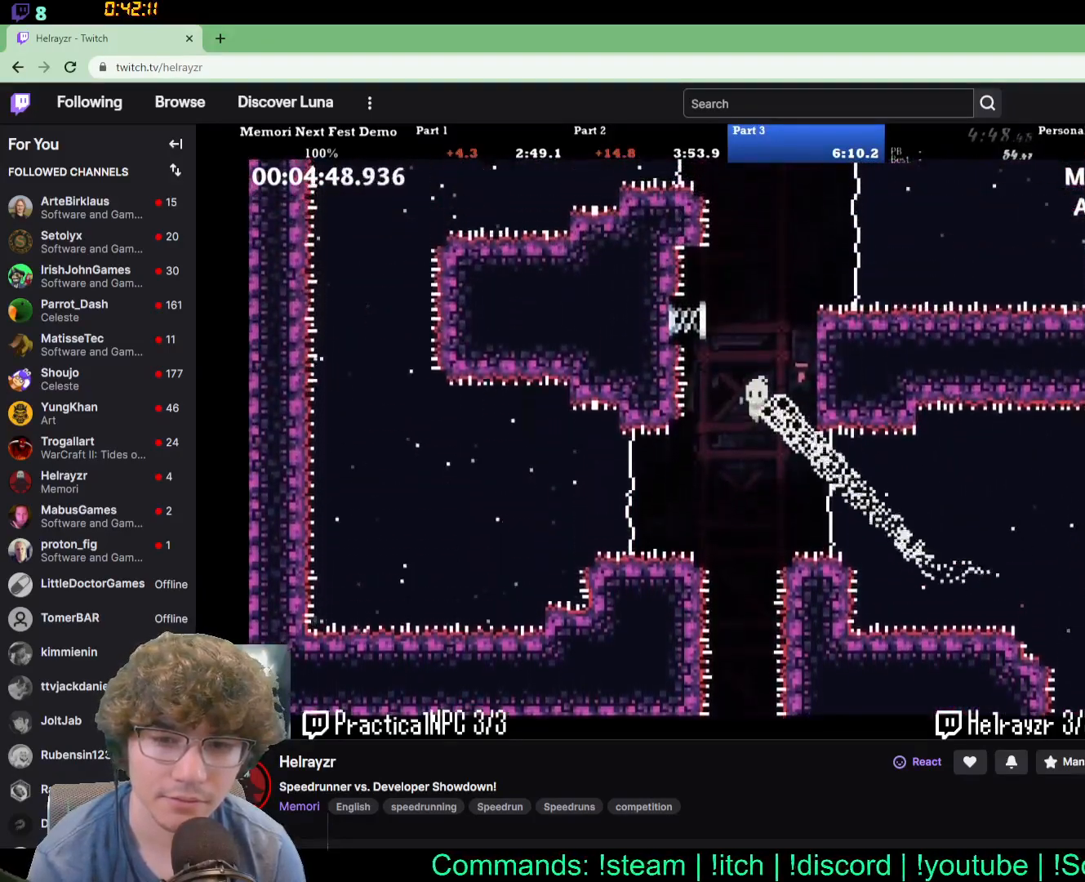
{"dt_ms": 500, "buttons": ["DPAD_UP", "DPAD_LEFT"]}
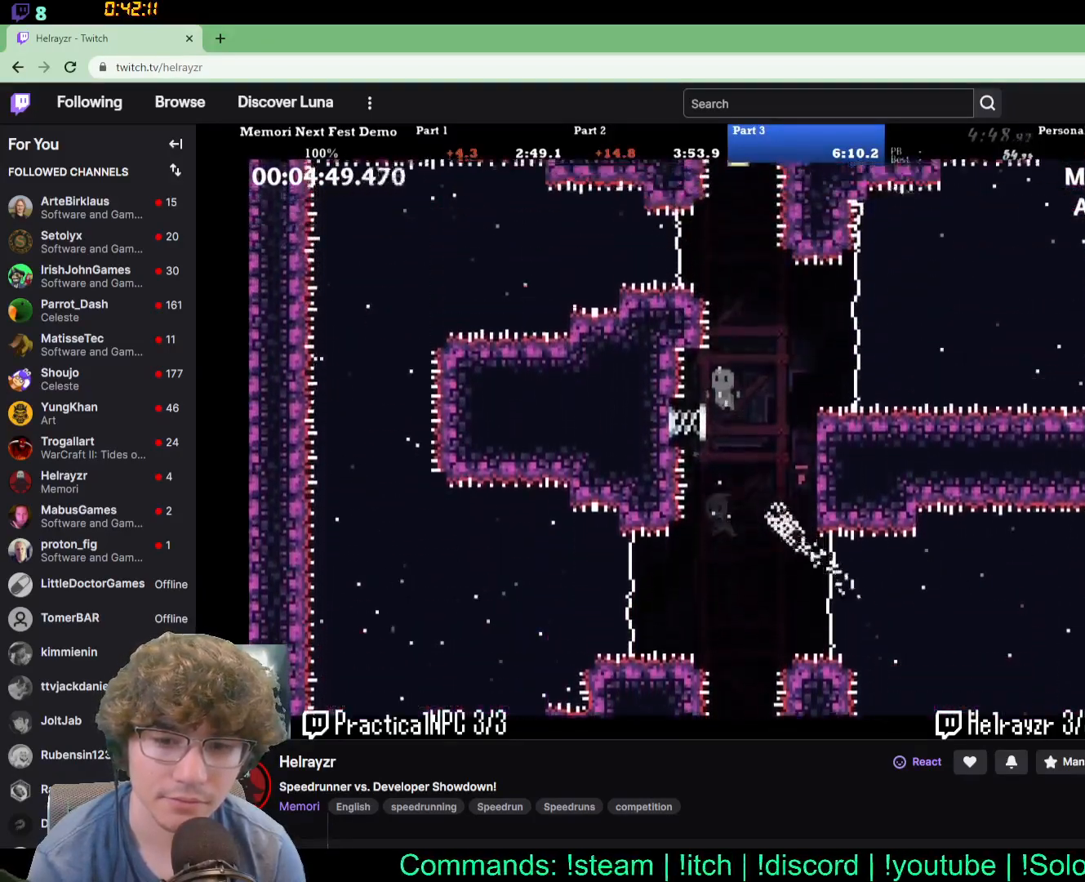
{"dt_ms": 500, "buttons": ["DPAD_UP", "DPAD_RIGHT"], "events": [[233, "DPAD_LEFT", "up"], [233, "DPAD_UP", "up"], [367, "DPAD_RIGHT", "down"], [367, "DPAD_UP", "down"]]}
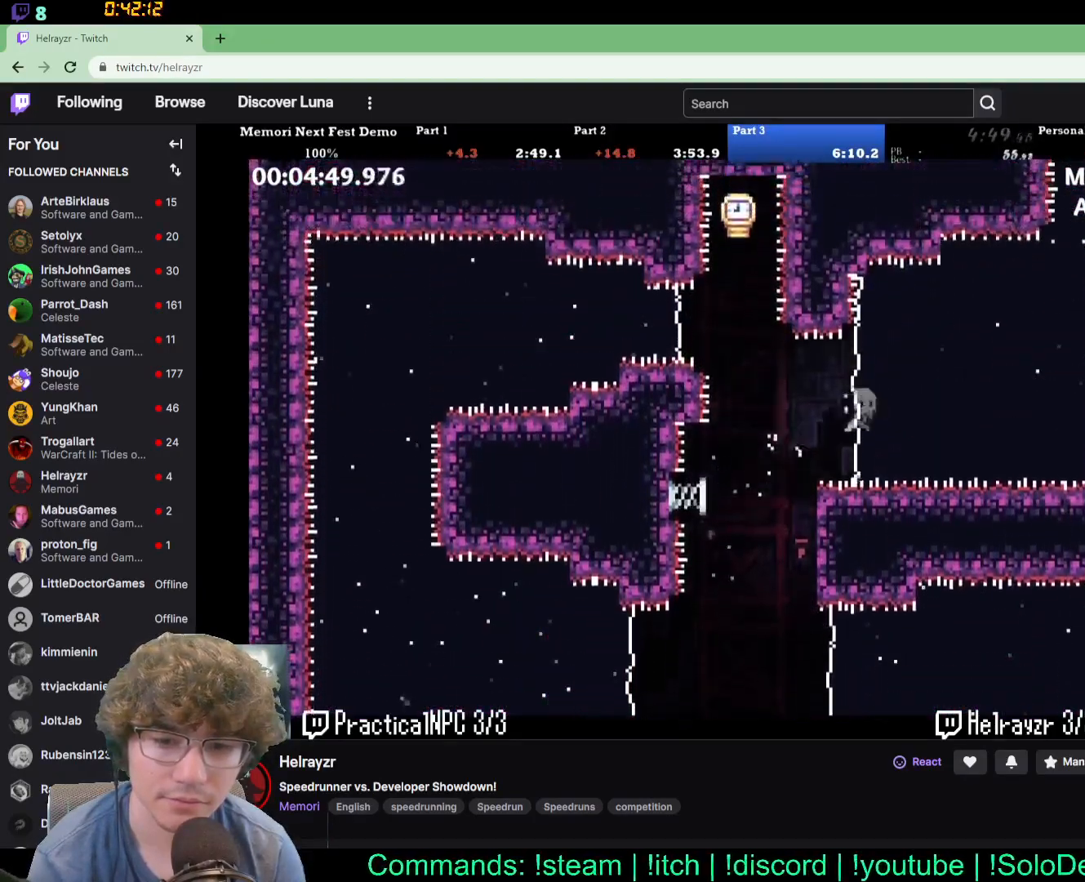
{"dt_ms": 500, "buttons": ["DPAD_UP", "DPAD_RIGHT"], "events": []}
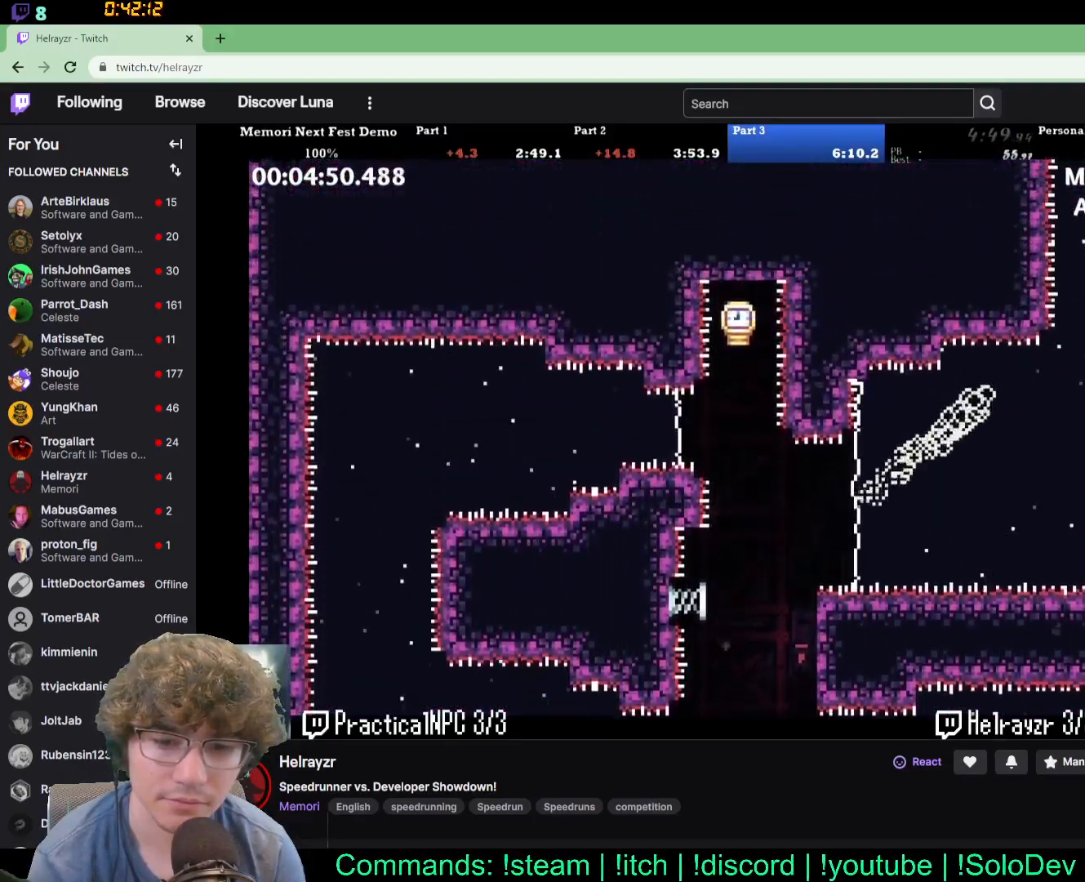
{"dt_ms": 500, "buttons": ["DPAD_DOWN"], "events": [[33, "DPAD_UP", "up"], [117, "DPAD_DOWN", "down"], [167, "DPAD_RIGHT", "up"]]}
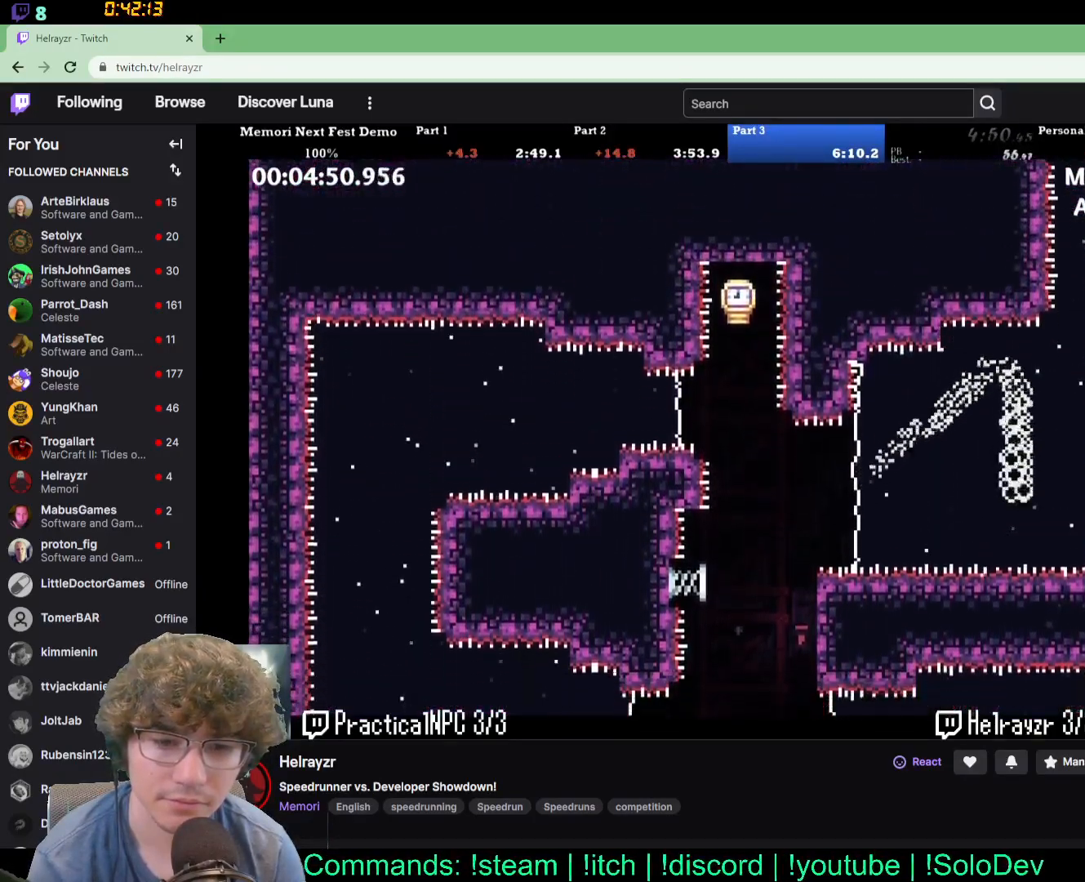
{"dt_ms": 500, "buttons": ["DPAD_LEFT"], "events": [[50, "DPAD_DOWN", "up"], [50, "DPAD_LEFT", "down"], [417, "DPAD_DOWN", "down"], [417, "DPAD_LEFT", "up"], [467, "DPAD_DOWN", "up"], [467, "DPAD_LEFT", "down"]]}
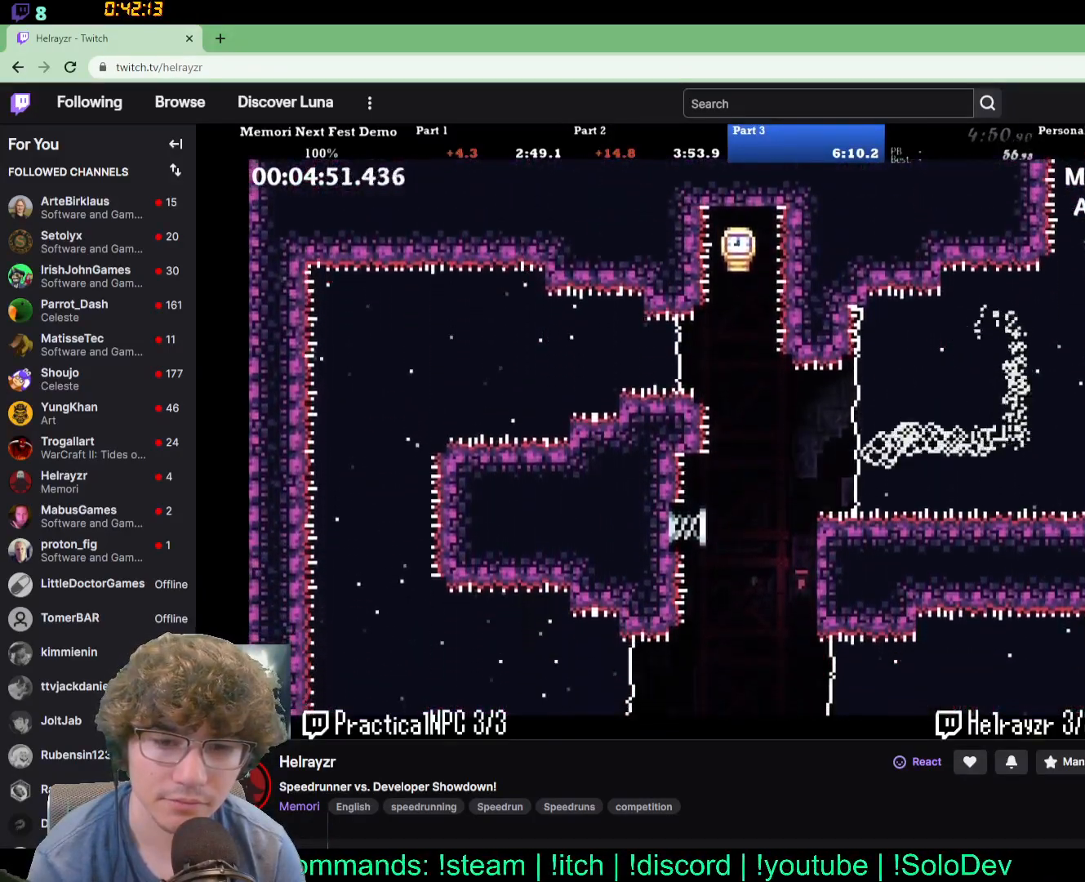
{"dt_ms": 500, "buttons": ["DPAD_UP", "DPAD_LEFT"], "events": [[83, "DPAD_UP", "down"]]}
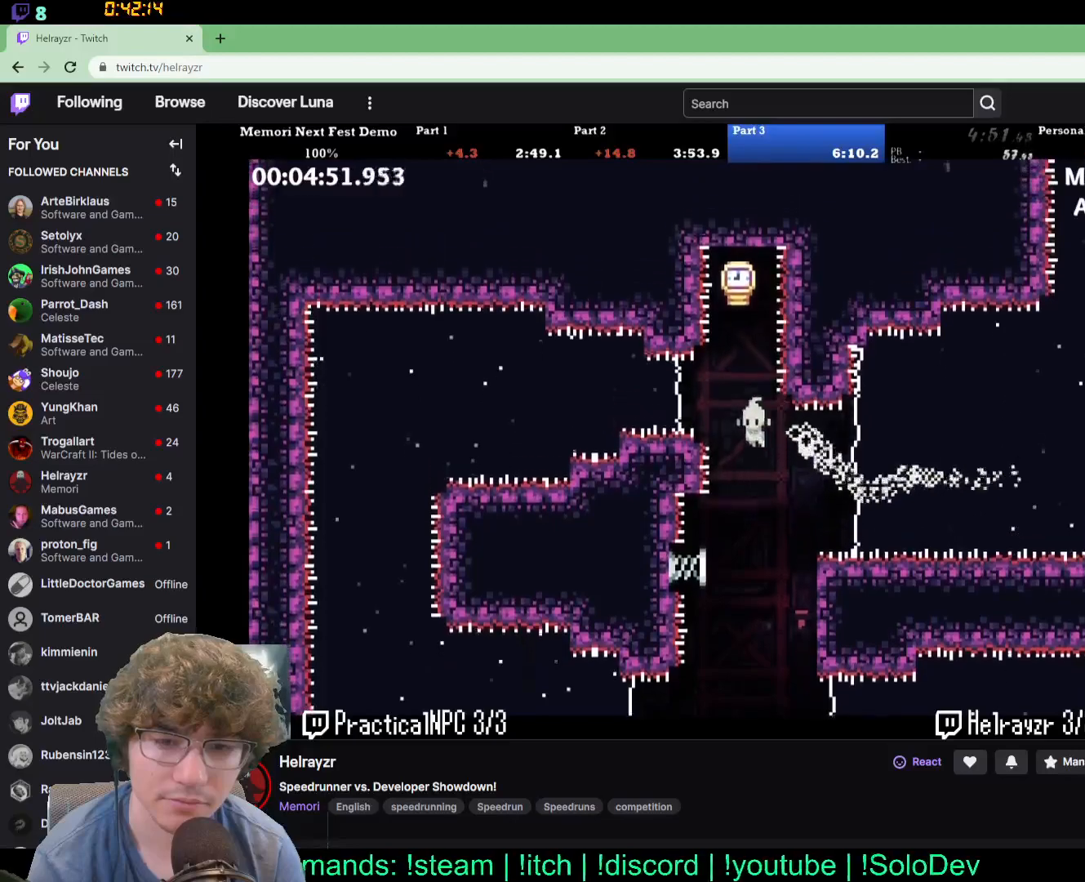
{"dt_ms": 500, "buttons": [], "events": [[50, "DPAD_LEFT", "up"], [383, "DPAD_UP", "up"]]}
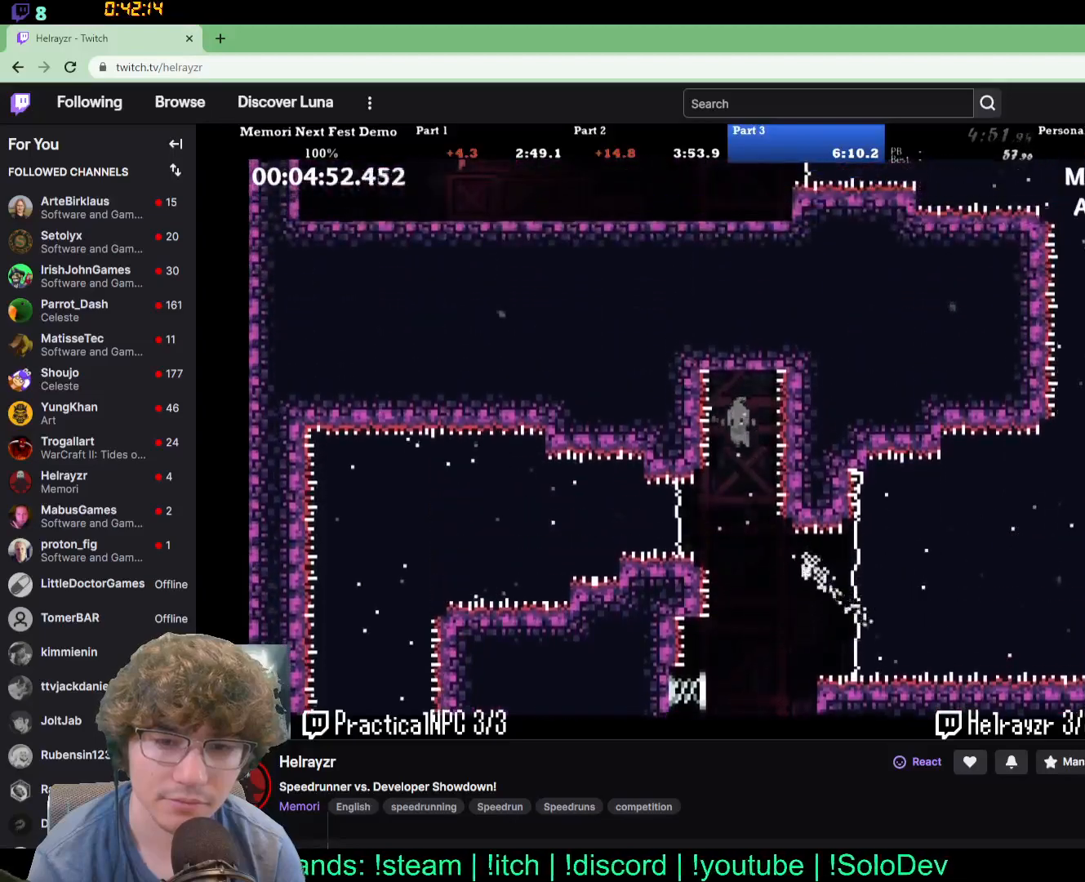
{"dt_ms": 500, "buttons": ["DPAD_LEFT"], "events": [[417, "DPAD_LEFT", "down"]]}
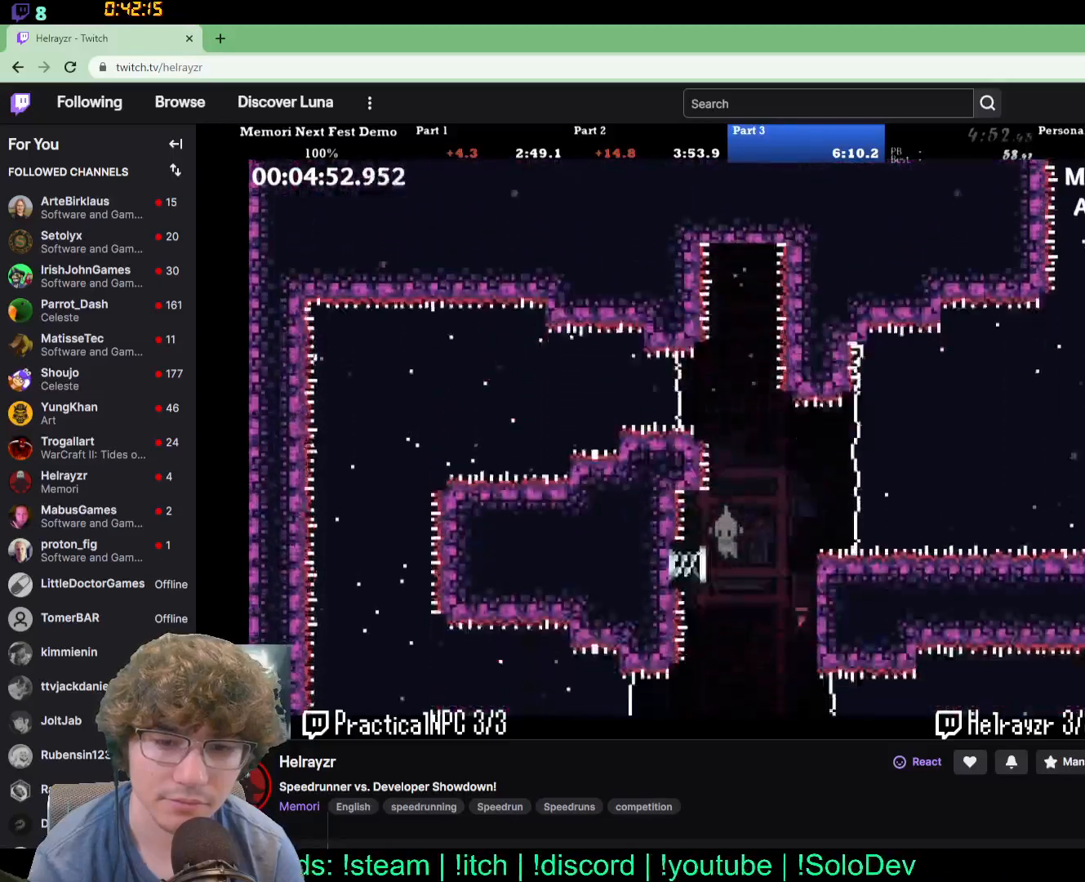
{"dt_ms": 500, "buttons": ["DPAD_UP", "DPAD_RIGHT"]}
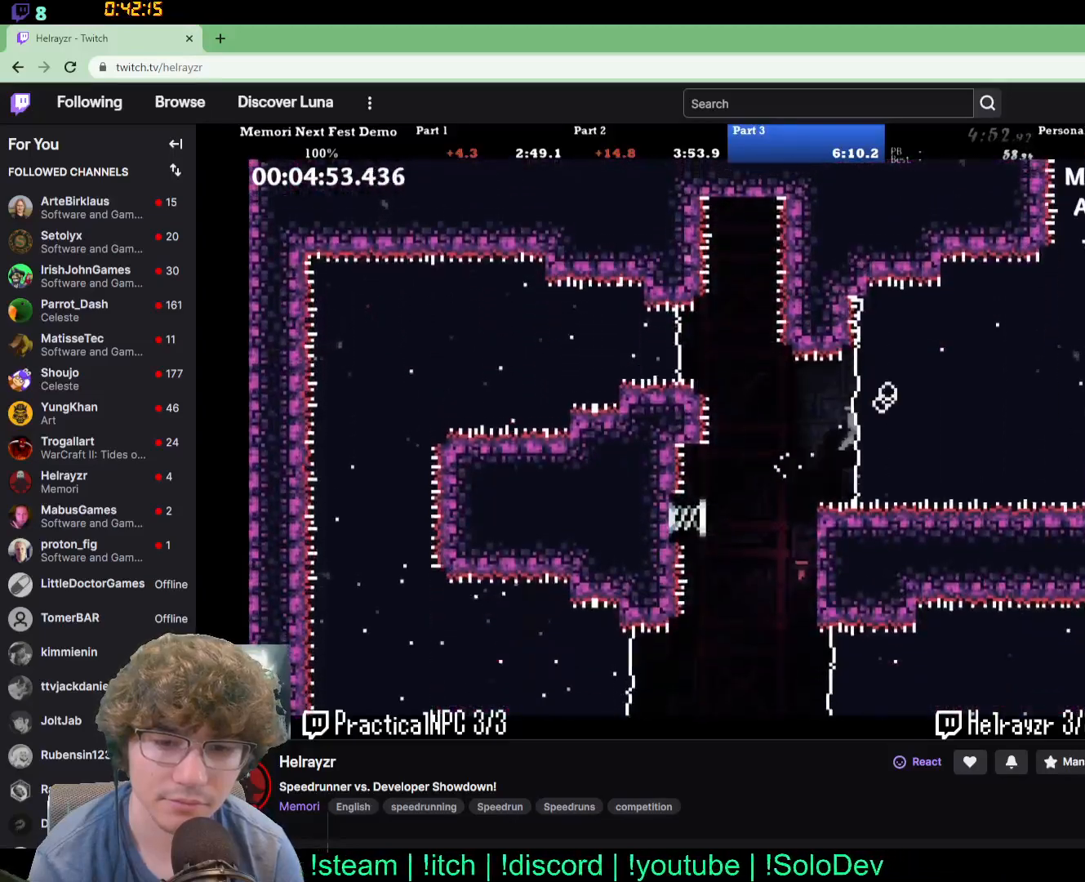
{"dt_ms": 500, "buttons": ["DPAD_UP", "DPAD_RIGHT"], "events": [[217, "DPAD_UP", "up"], [467, "DPAD_UP", "down"]]}
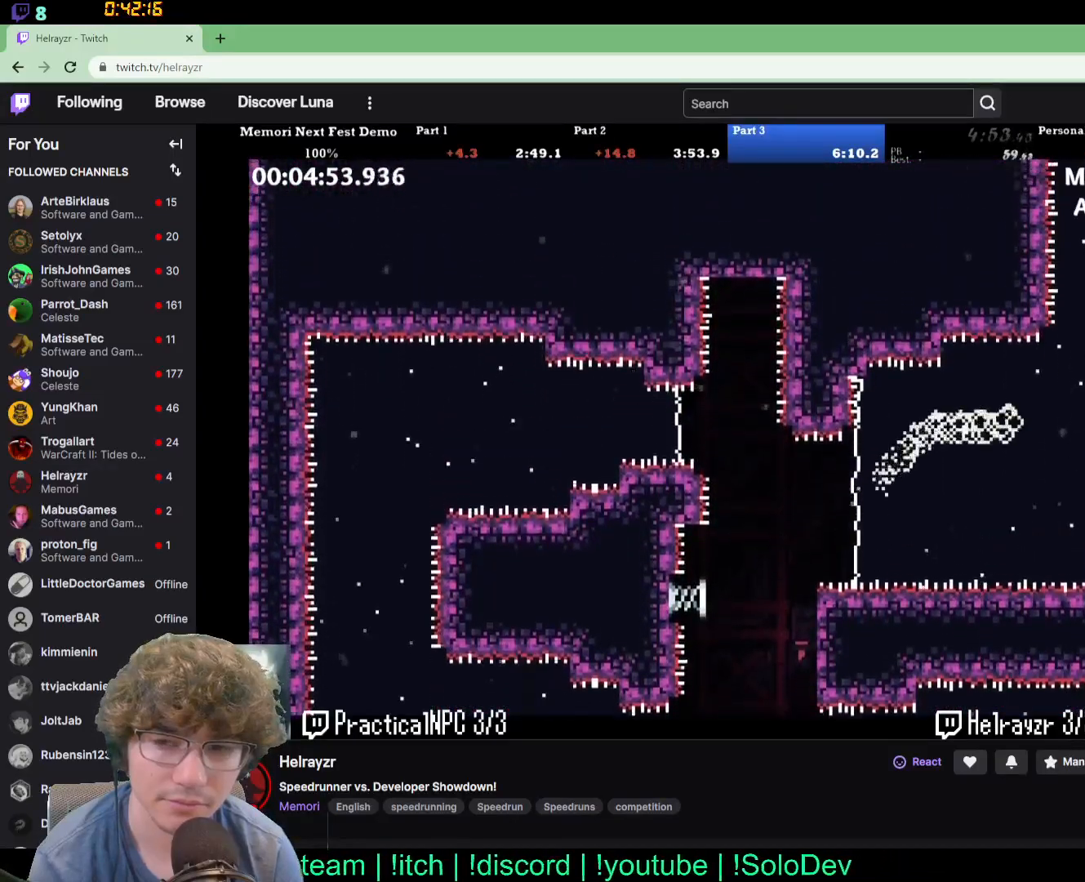
{"dt_ms": 500, "buttons": ["DPAD_UP"], "events": [[383, "DPAD_RIGHT", "up"]]}
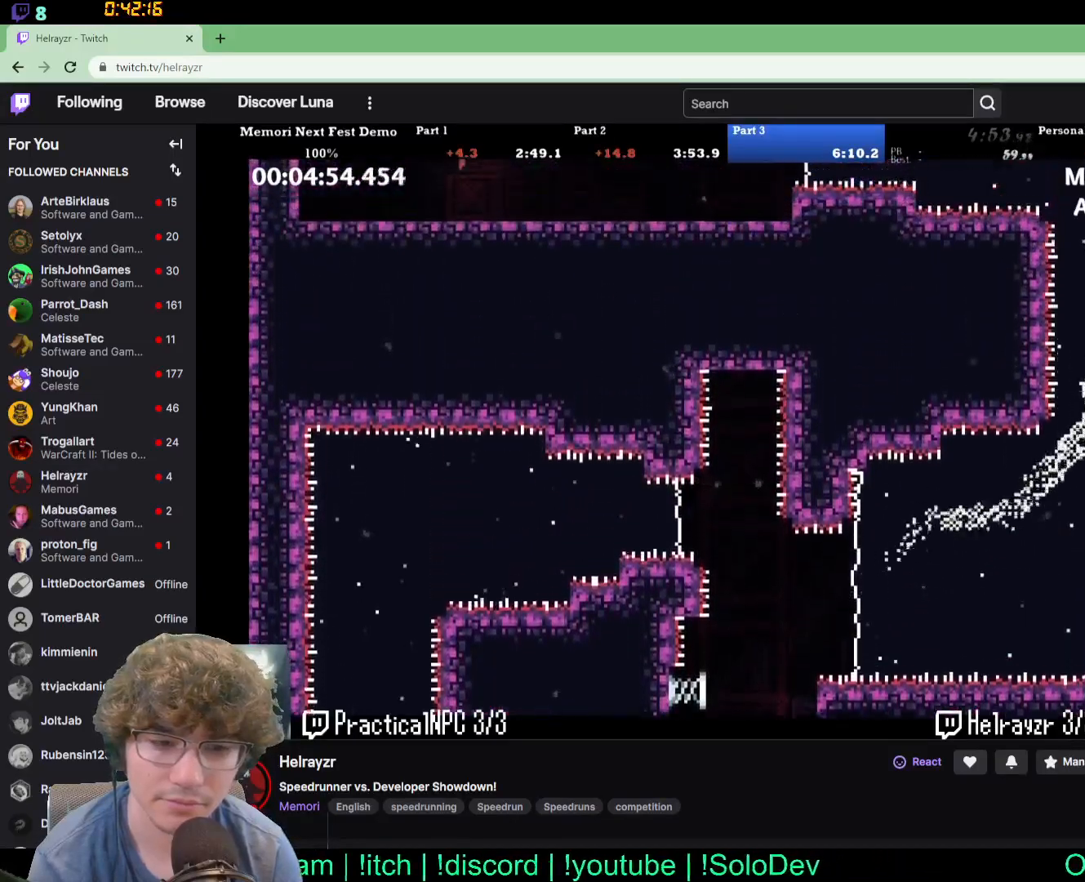
{"dt_ms": 500, "buttons": ["DPAD_UP"], "events": []}
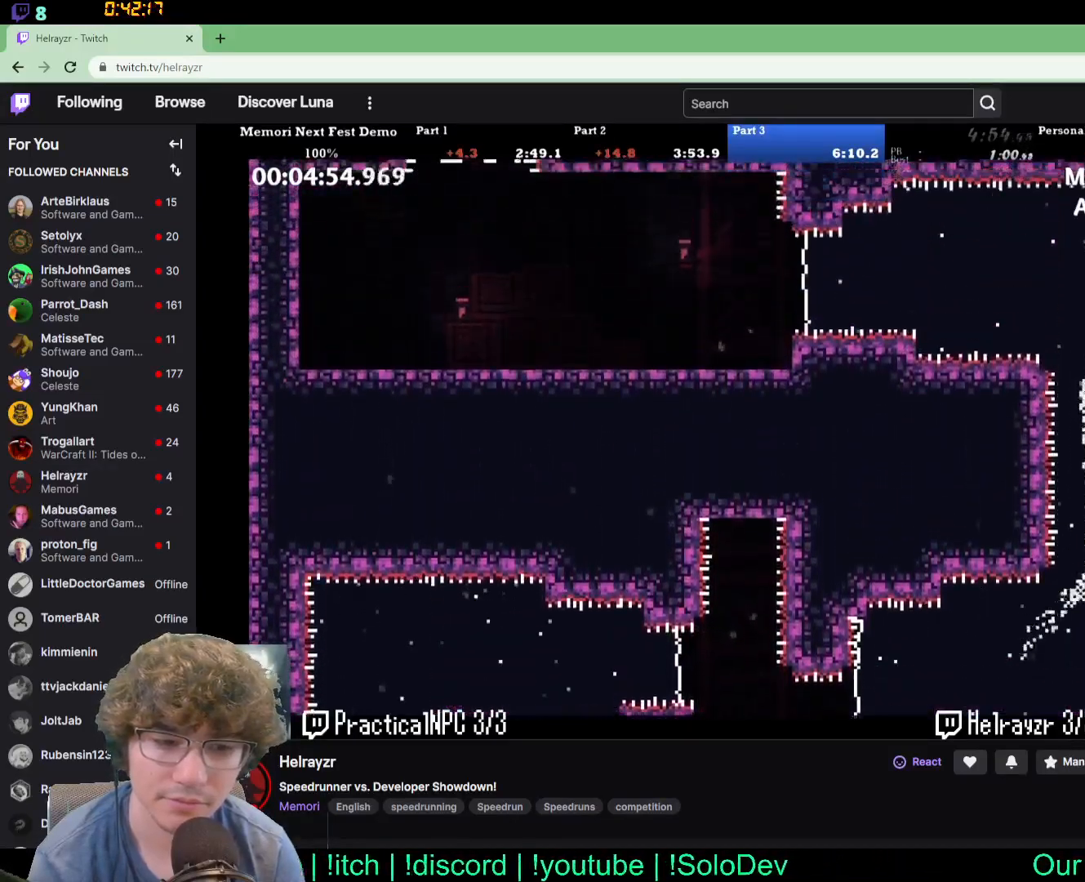
{"dt_ms": 500, "buttons": ["DPAD_LEFT"], "events": [[283, "DPAD_LEFT", "down"], [450, "DPAD_UP", "up"]]}
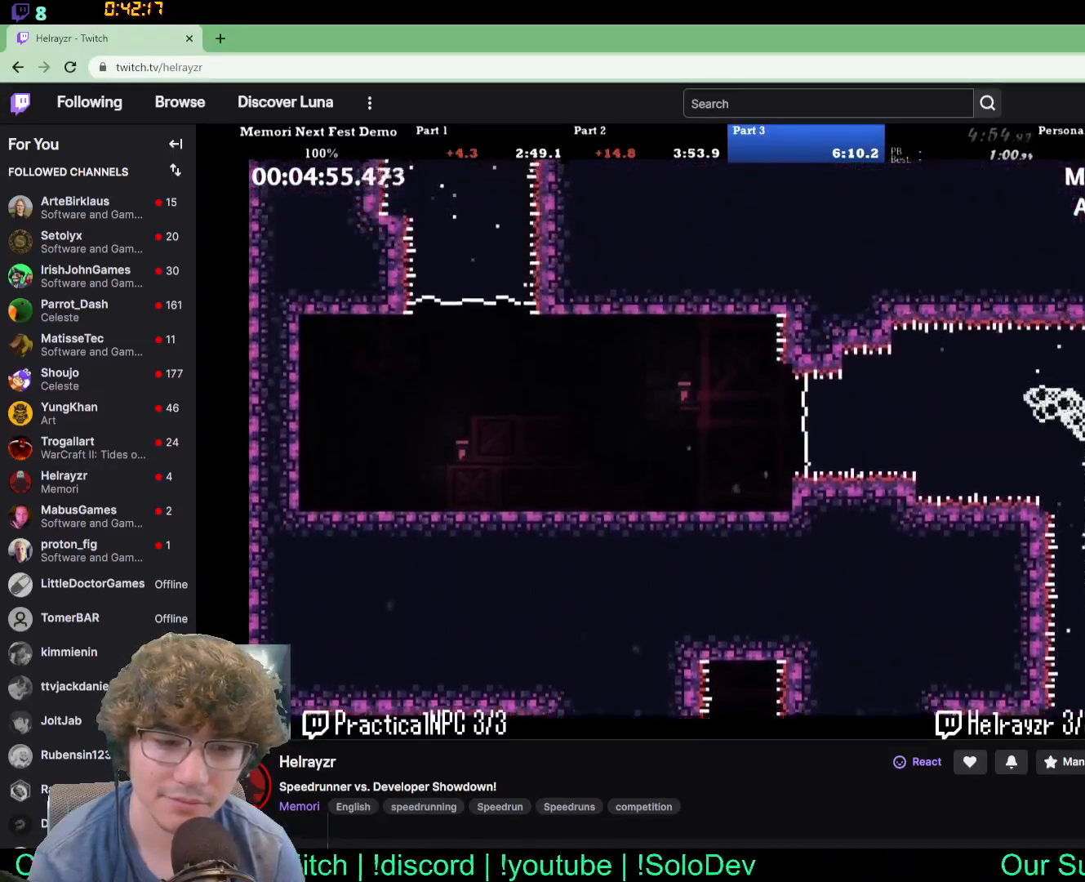
{"dt_ms": 500, "buttons": ["DPAD_LEFT"], "events": []}
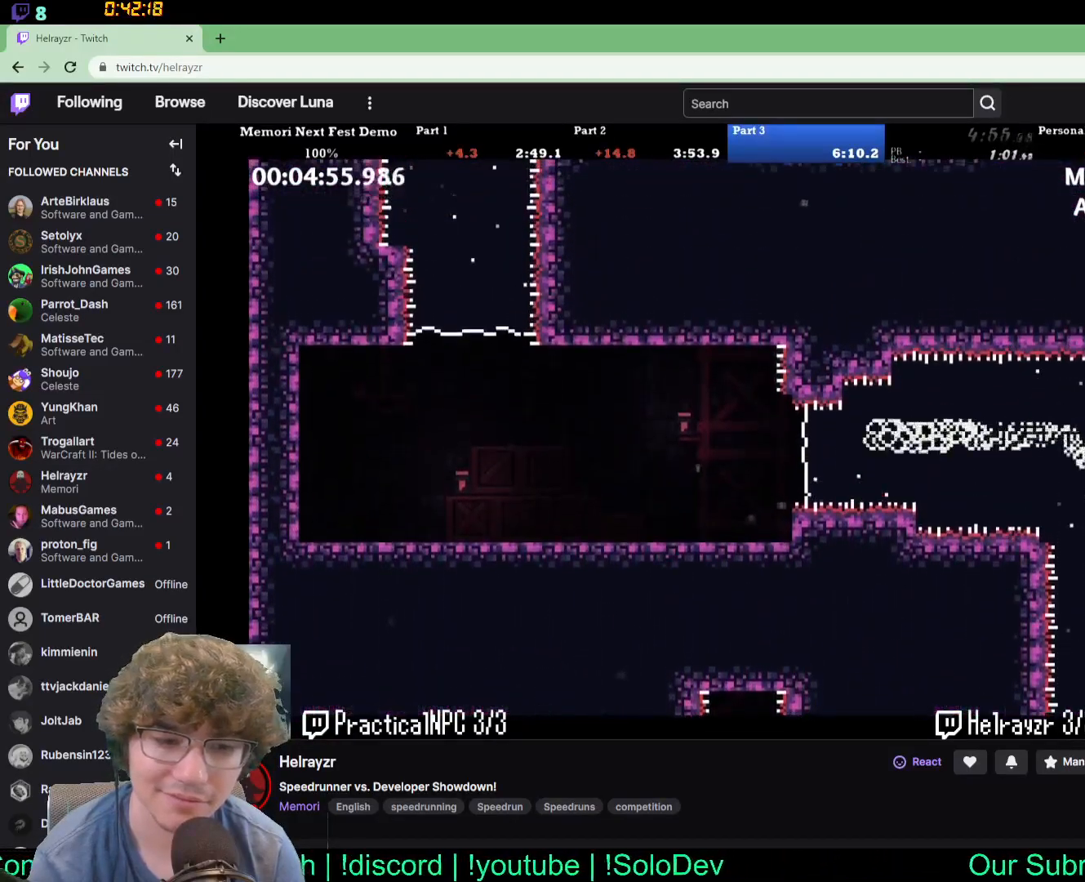
{"dt_ms": 500, "buttons": ["DPAD_LEFT"], "events": []}
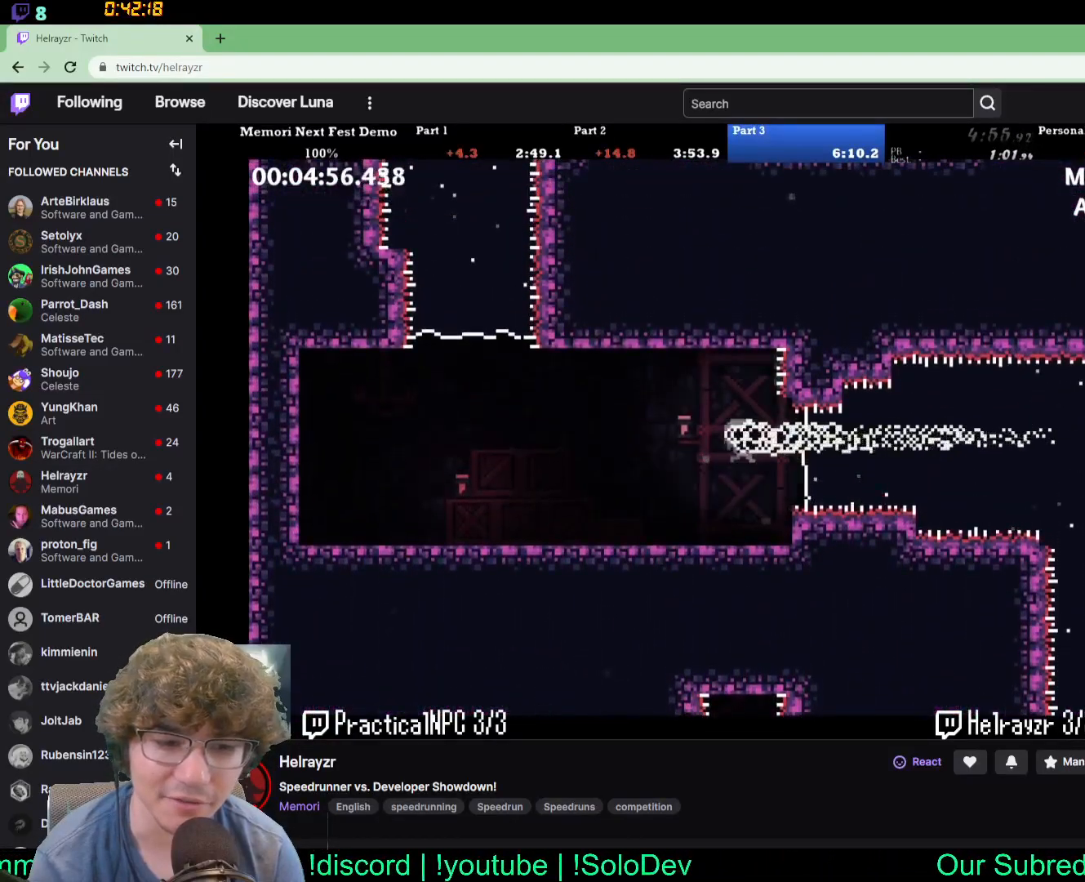
{"dt_ms": 500, "buttons": ["DPAD_UP", "DPAD_LEFT"], "events": [[433, "DPAD_UP", "down"]]}
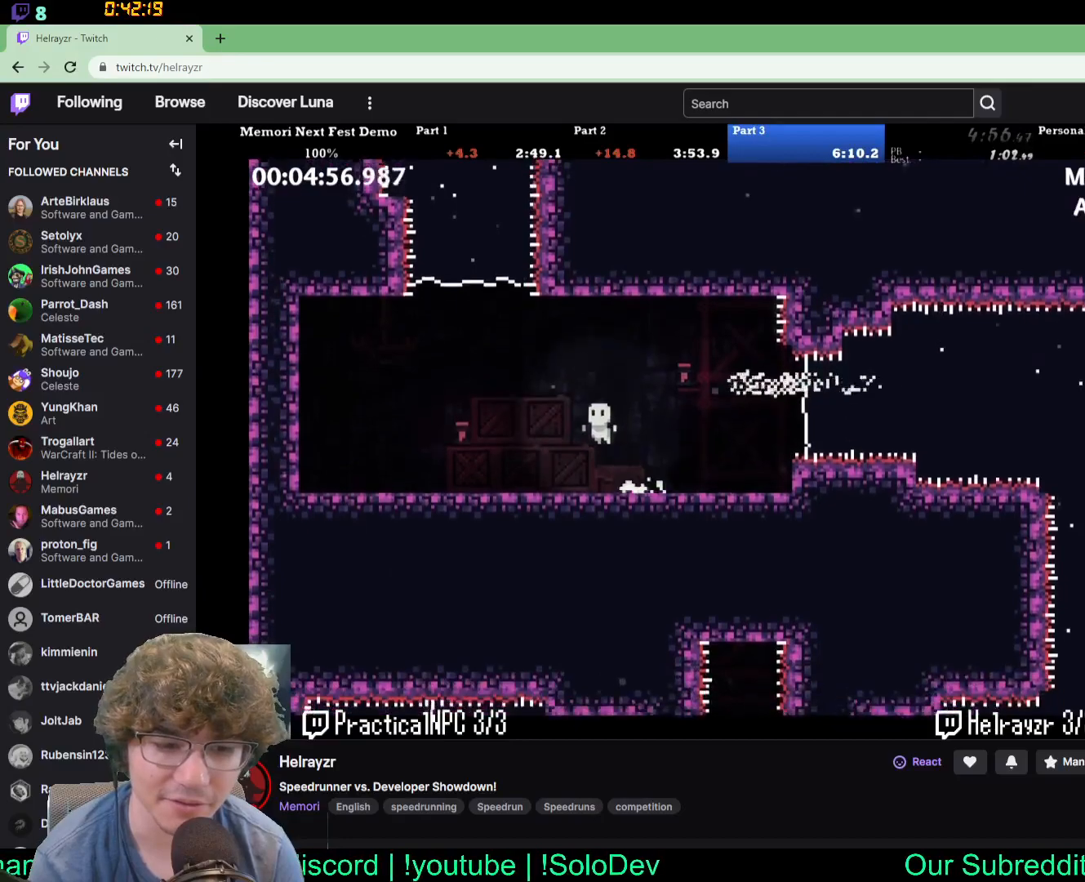
{"dt_ms": 500, "buttons": ["DPAD_UP"], "events": [[283, "DPAD_LEFT", "up"]]}
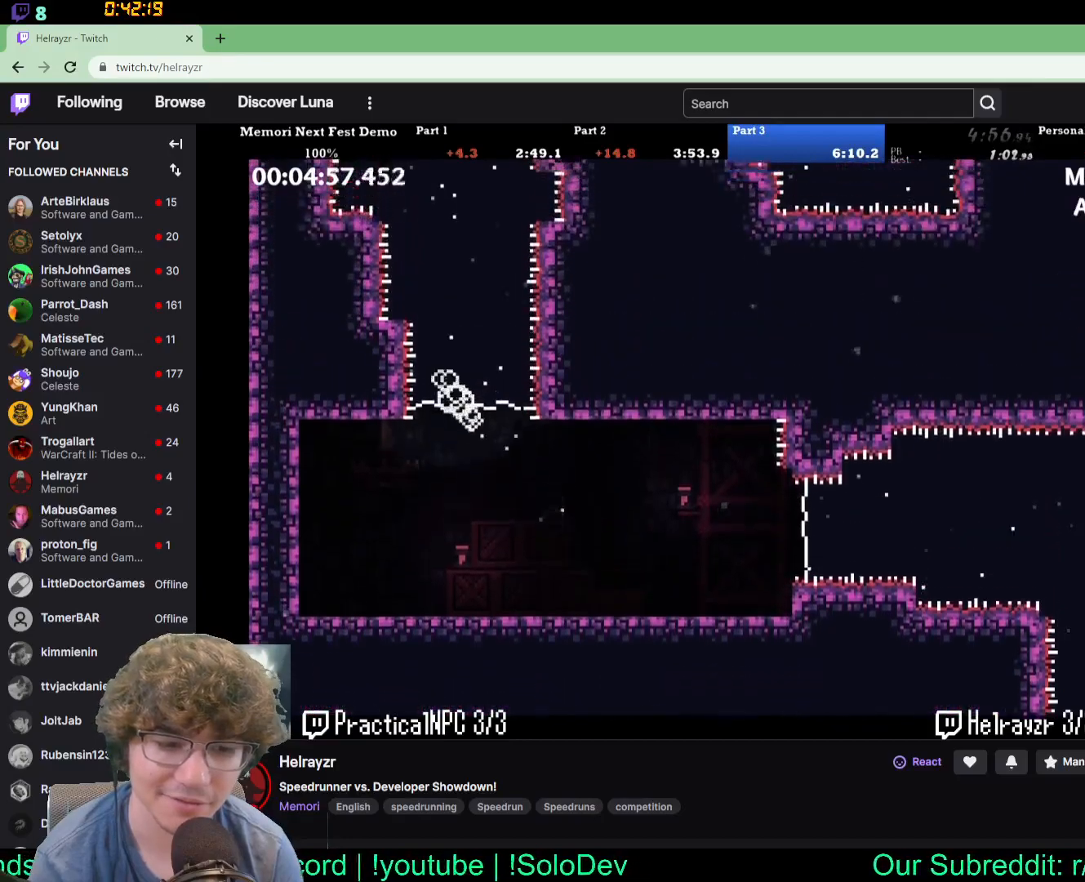
{"dt_ms": 500, "buttons": ["DPAD_UP"], "events": []}
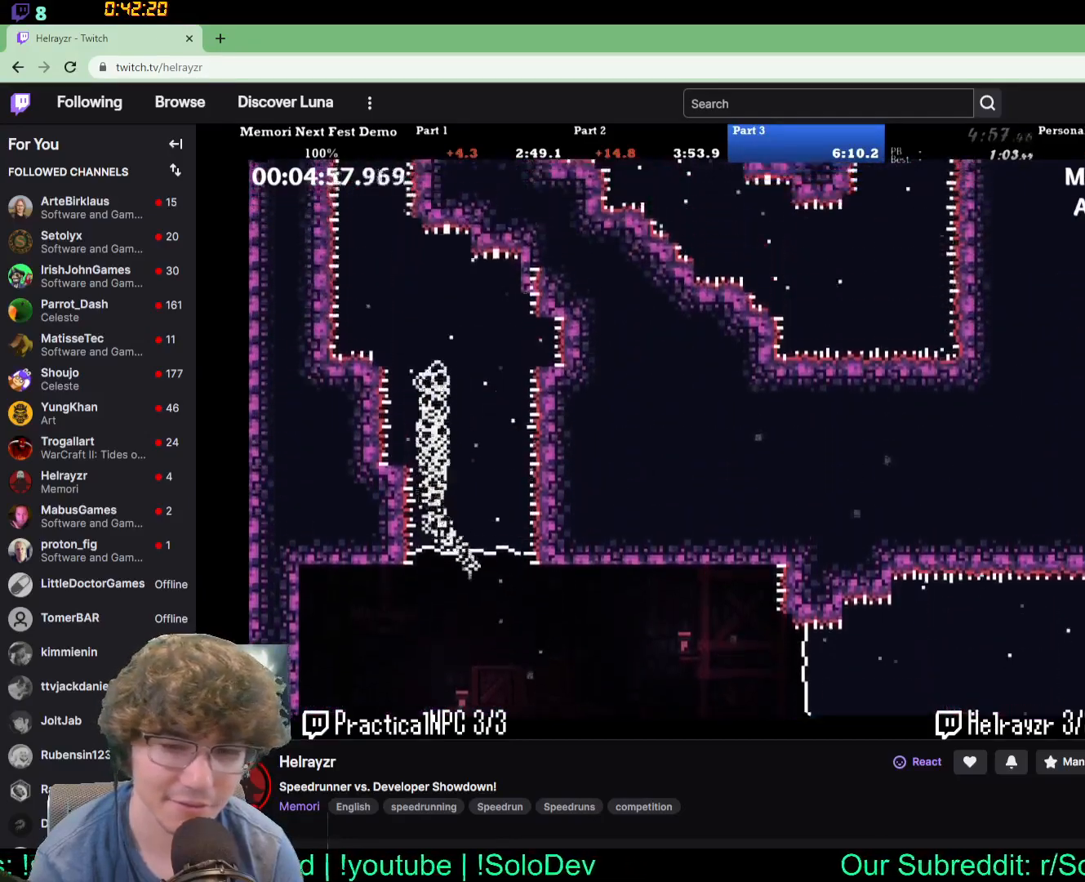
{"dt_ms": 500, "buttons": ["DPAD_UP"], "events": [[167, "DPAD_LEFT", "down"], [417, "DPAD_LEFT", "up"]]}